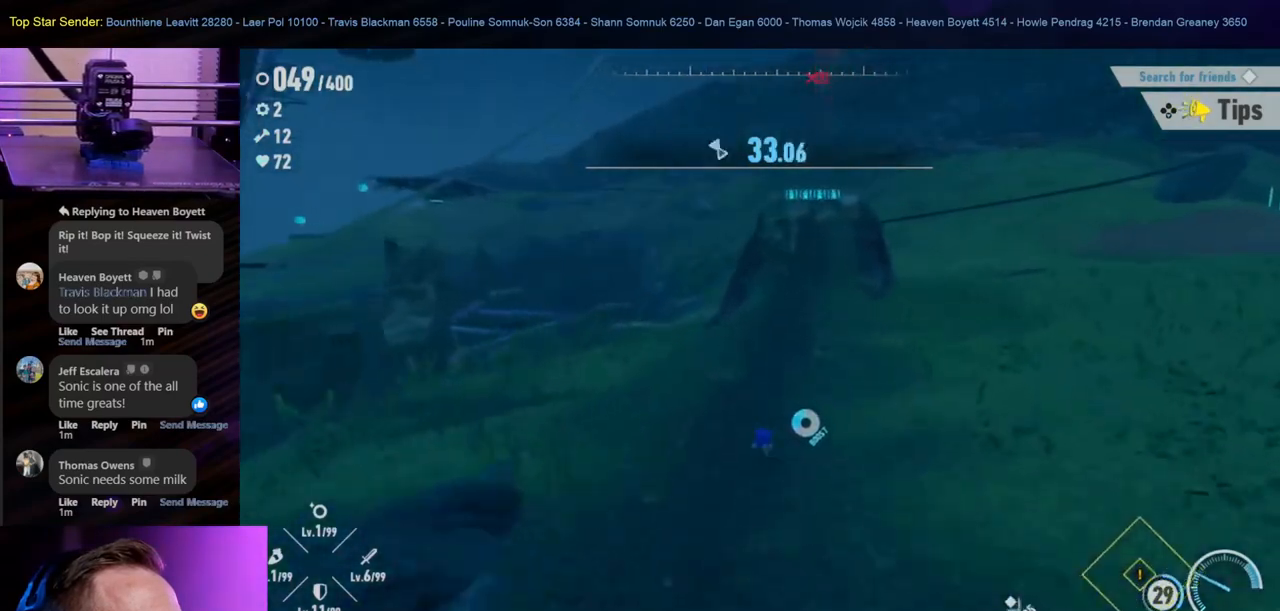
Gameplay with a controller (Nintendo layout); each line is a JSON object with the inputs held at the frame after it. "events" lists button and stick changes between this image and that frame as [ms after this image, input, new state], when the widget could be followed in between. Not read: L1 L2 L3 R2 R3.
{"buttons": [], "left_stick": "up", "right_stick": "center", "events": [[183, "right_stick", "center"]]}
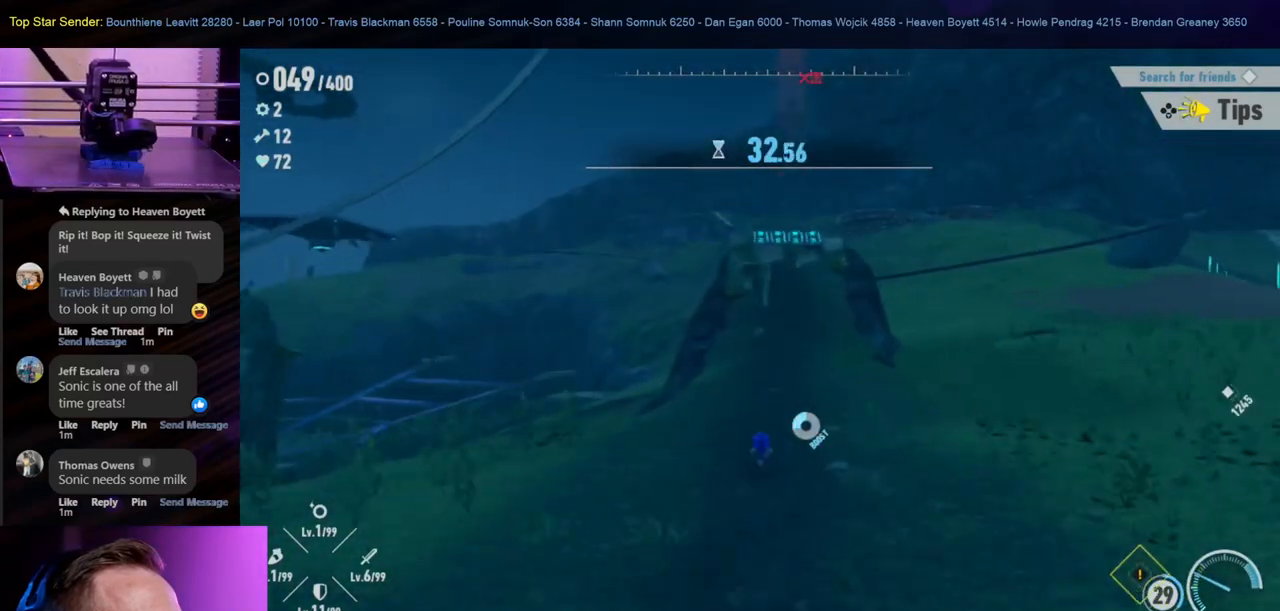
{"buttons": [], "left_stick": "up", "right_stick": "center", "events": [[167, "right_stick", "right"], [267, "right_stick", "center"]]}
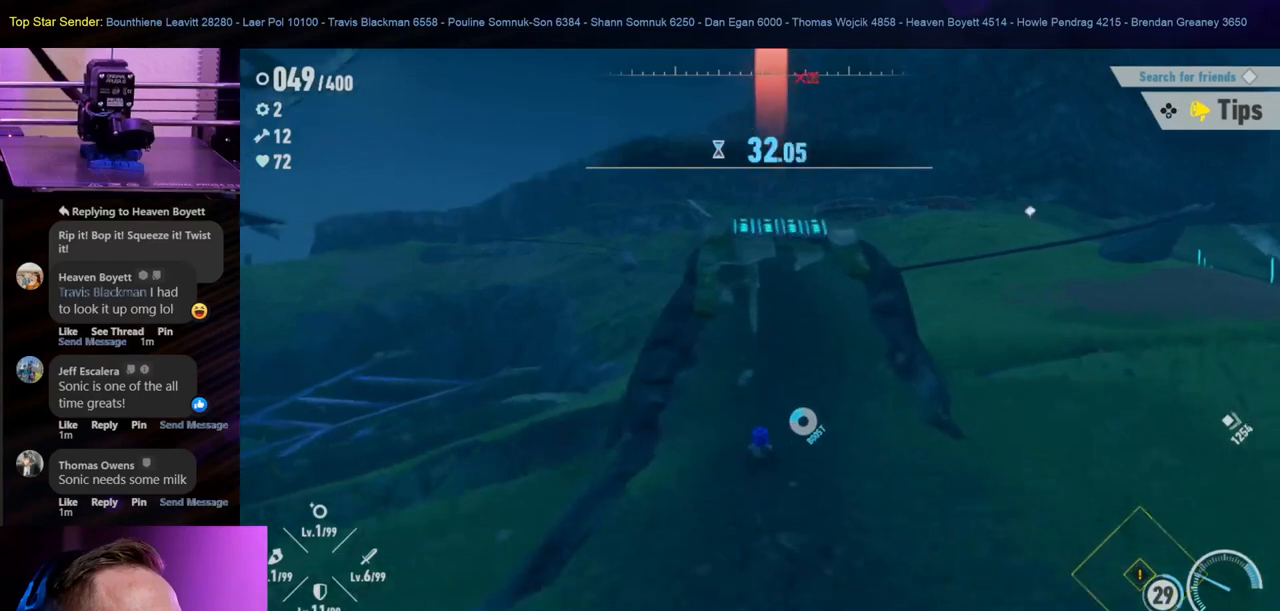
{"buttons": [], "left_stick": "up", "right_stick": "center", "events": []}
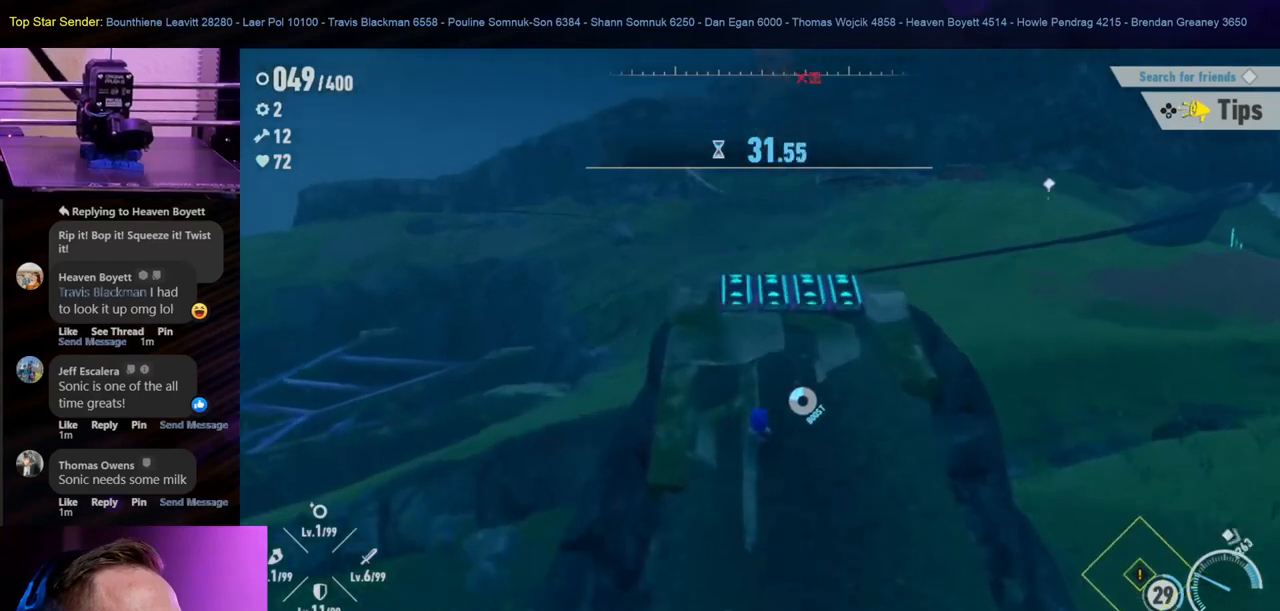
{"buttons": [], "left_stick": "up", "right_stick": "center", "events": []}
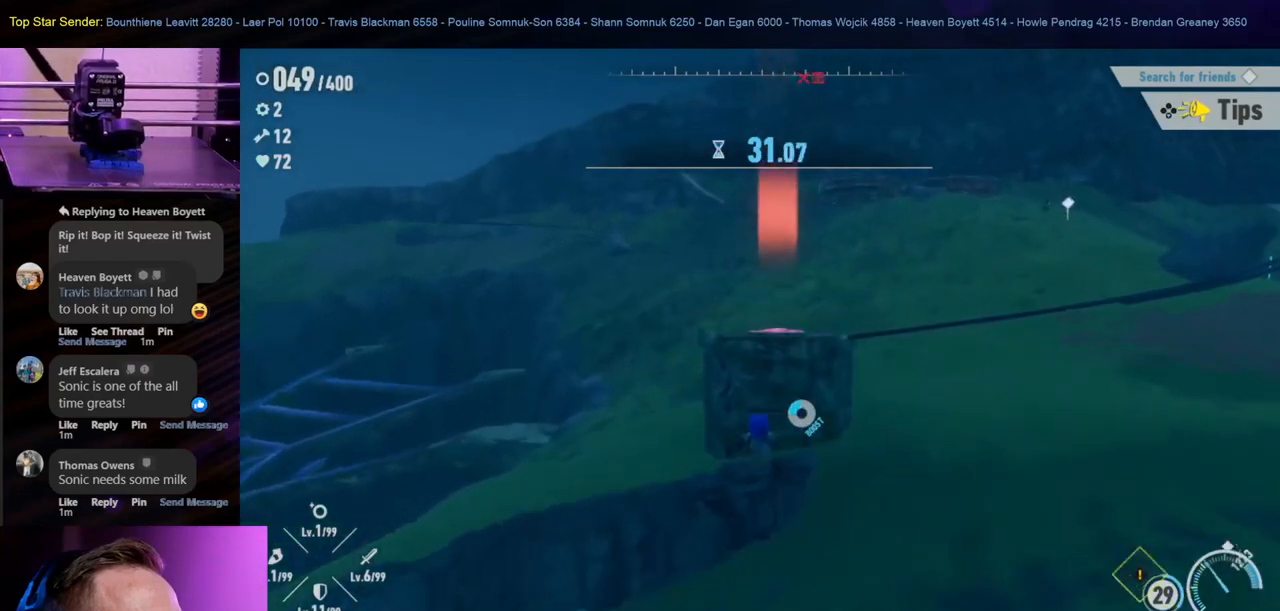
{"buttons": [], "left_stick": "up", "right_stick": "center", "events": []}
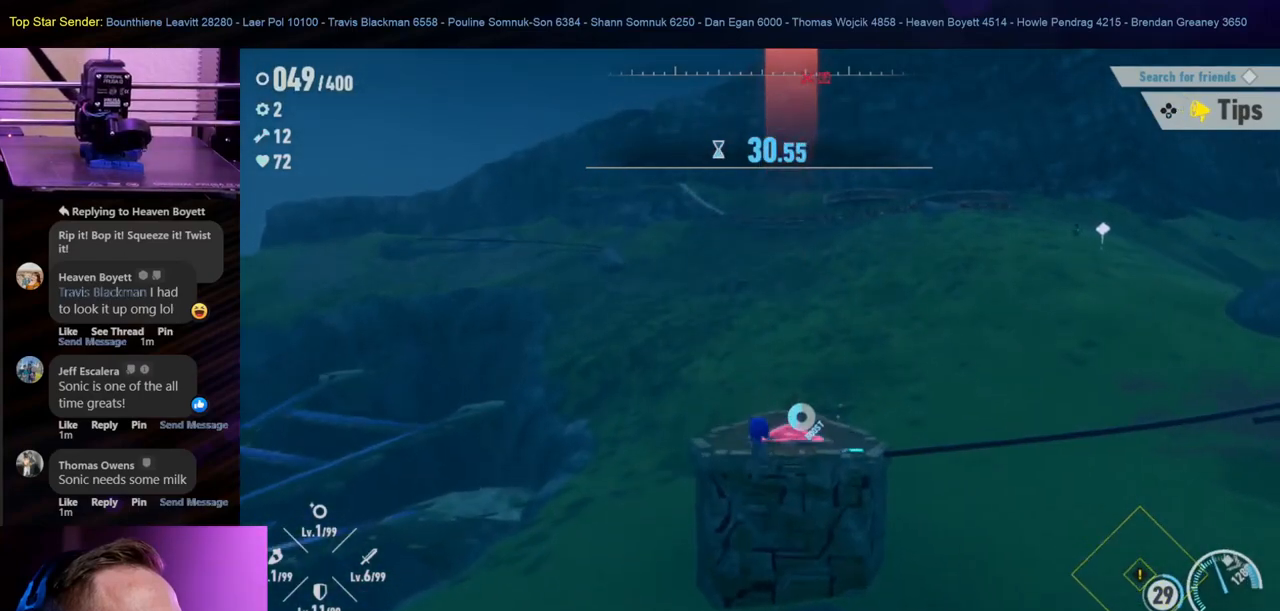
{"buttons": [], "left_stick": "up", "right_stick": "center", "events": []}
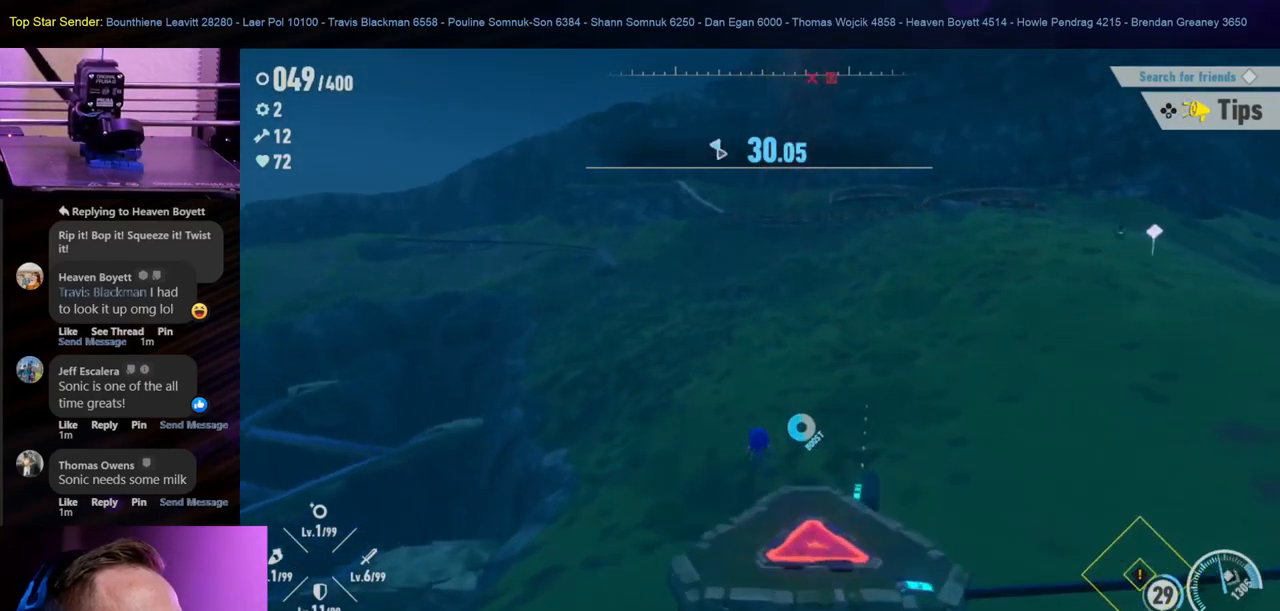
{"buttons": [], "left_stick": "up-right", "right_stick": "center", "events": [[133, "left_stick", "up-right"]]}
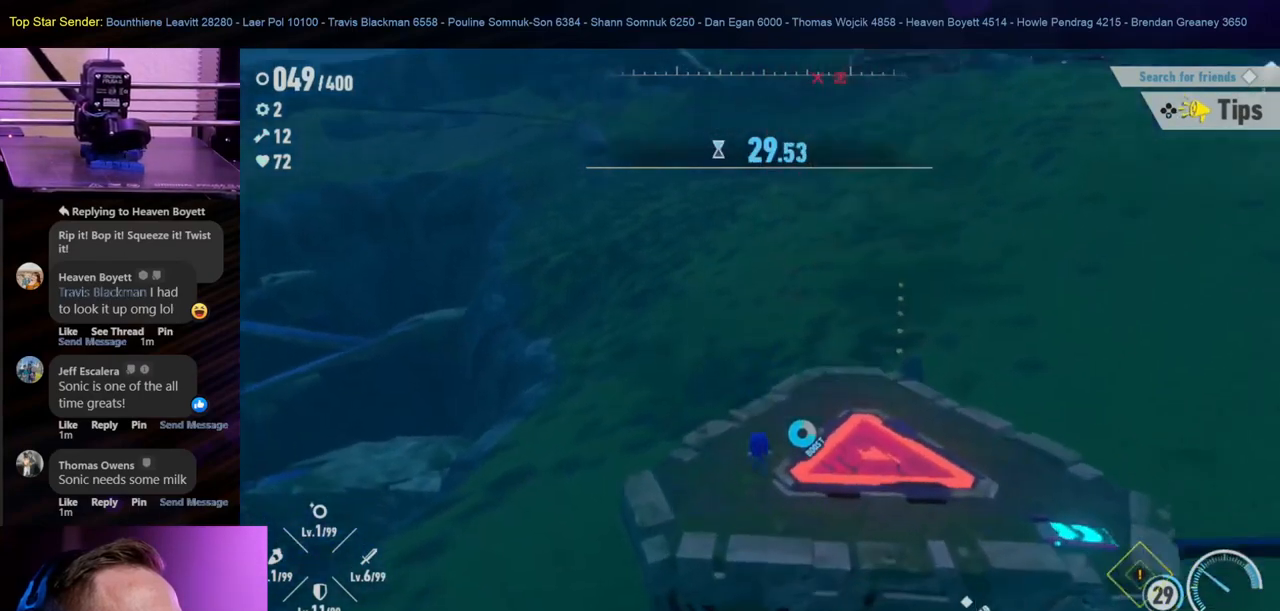
{"buttons": [], "left_stick": "right", "right_stick": "center", "events": [[300, "left_stick", "right"]]}
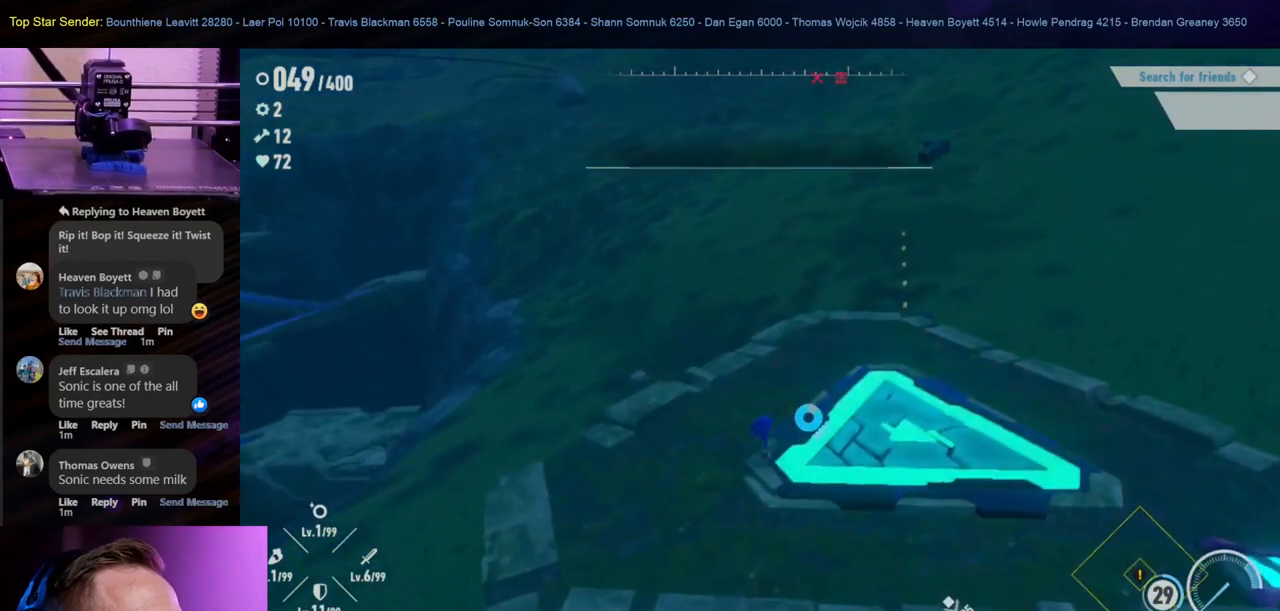
{"buttons": [], "left_stick": "center", "right_stick": "right", "events": [[117, "left_stick", "center"], [383, "right_stick", "right"]]}
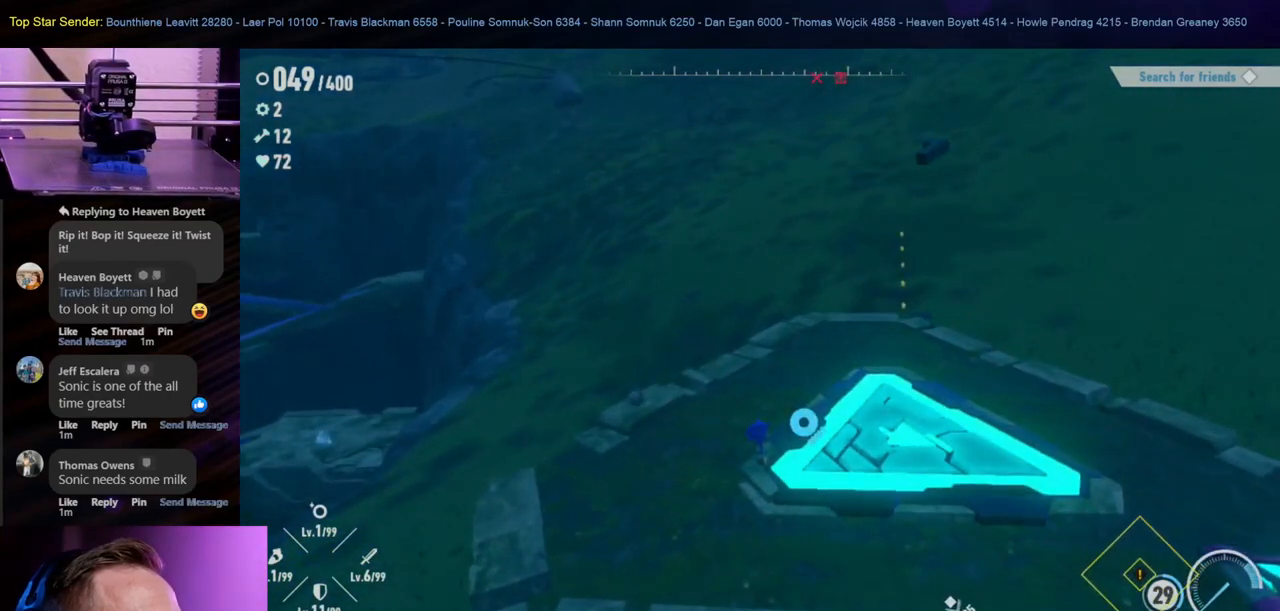
{"buttons": [], "left_stick": "center", "right_stick": "center", "events": [[100, "right_stick", "center"]]}
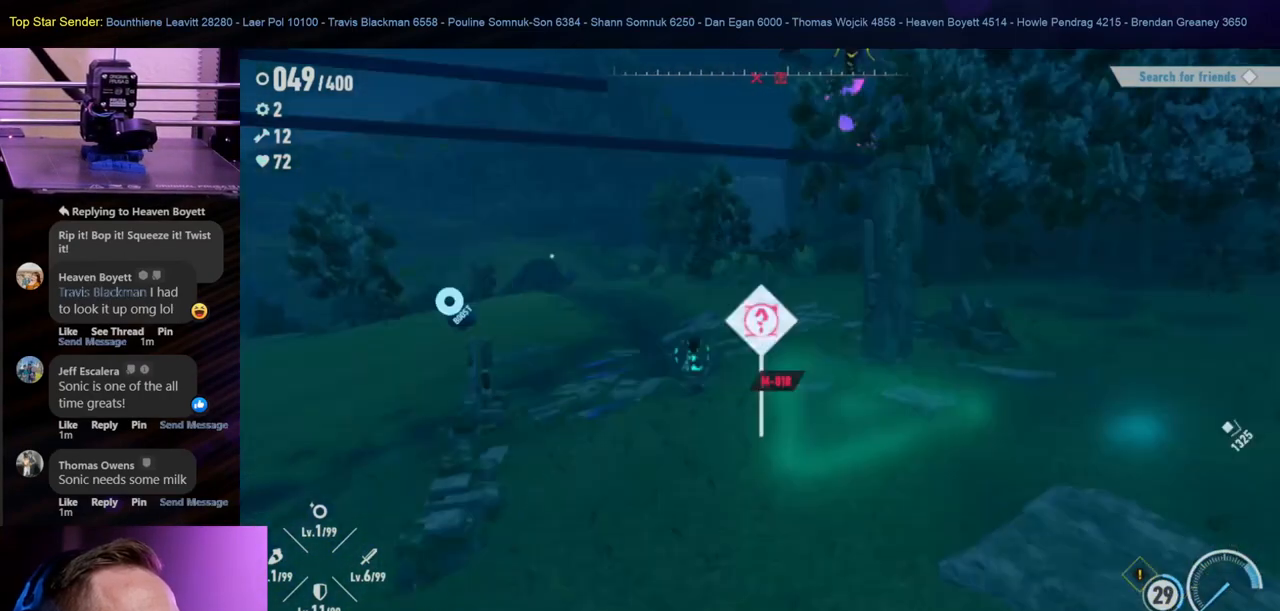
{"buttons": [], "left_stick": "center", "right_stick": "center", "events": []}
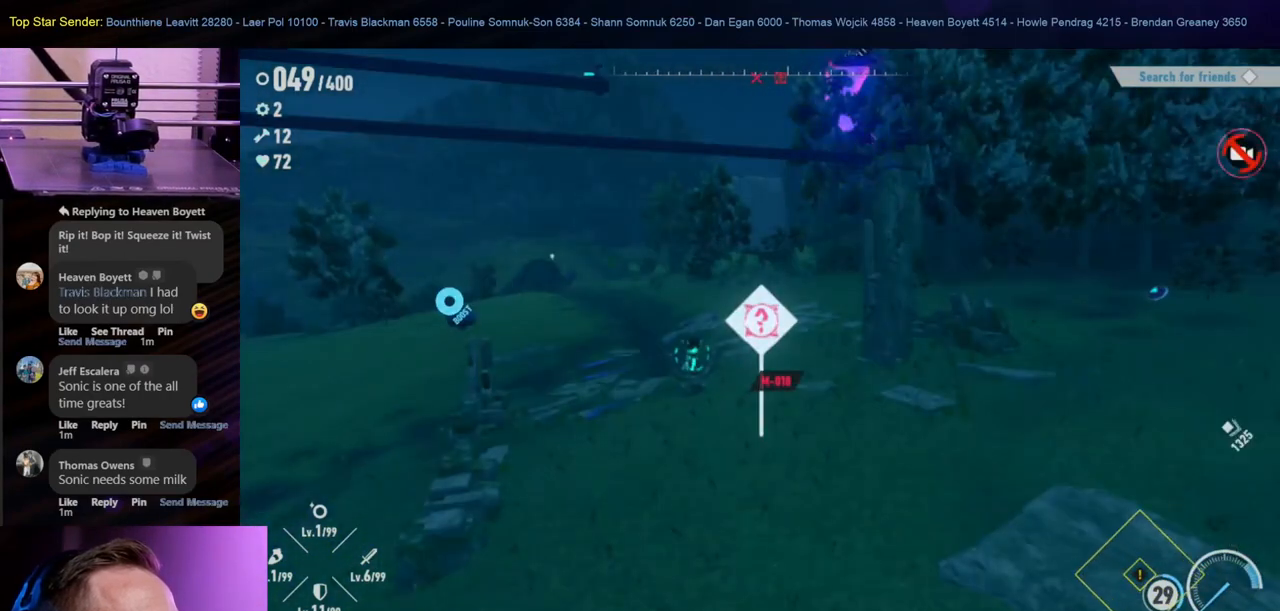
{"buttons": [], "left_stick": "center", "right_stick": "center", "events": []}
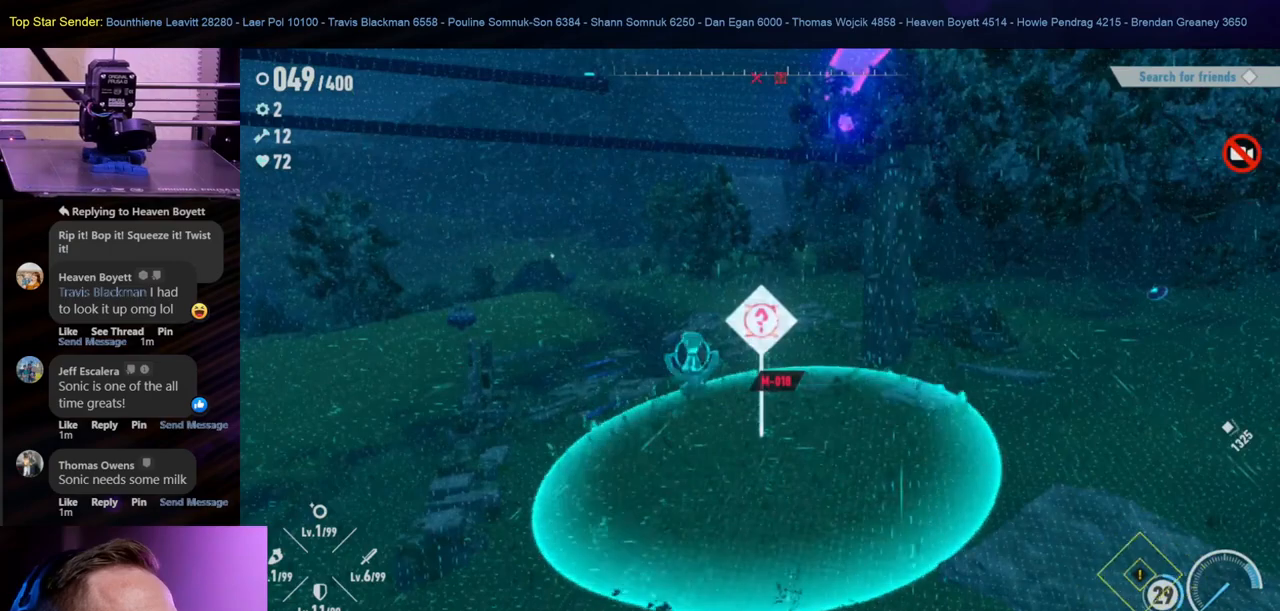
{"buttons": [], "left_stick": "center", "right_stick": "center", "events": []}
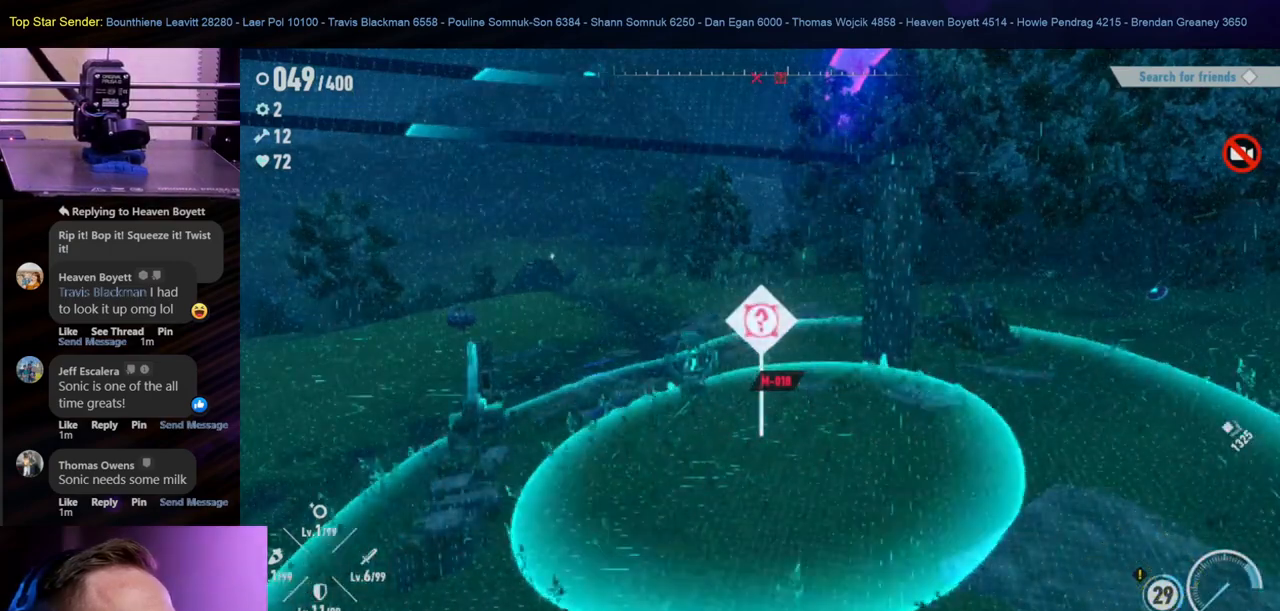
{"buttons": [], "left_stick": "center", "right_stick": "center", "events": []}
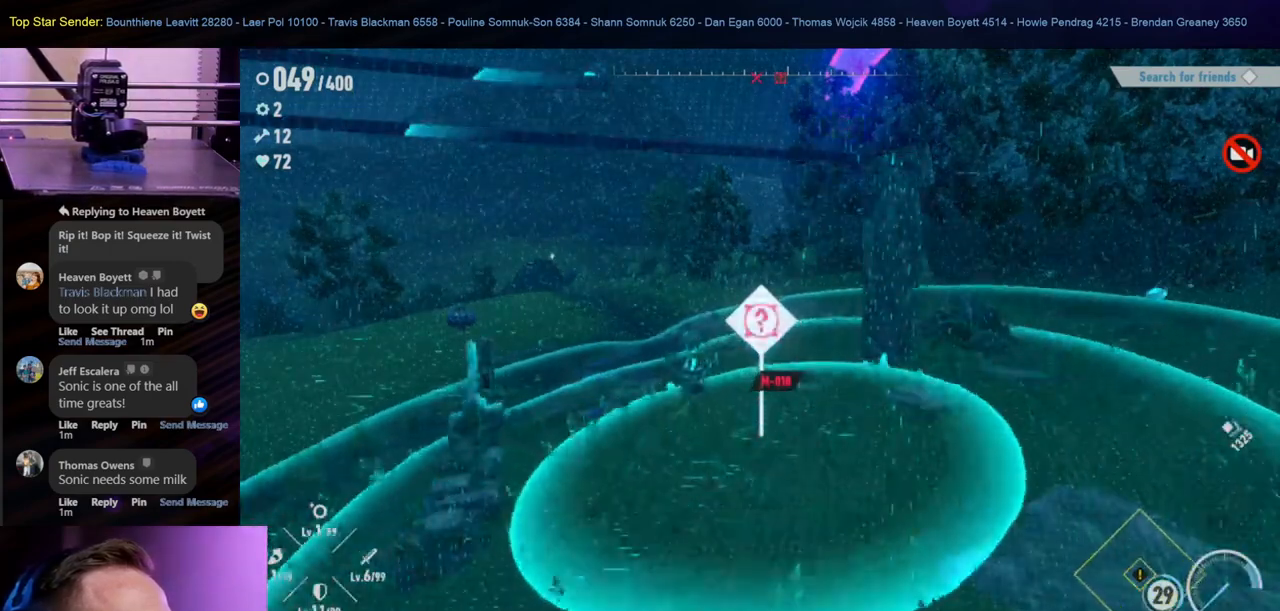
{"buttons": [], "left_stick": "center", "right_stick": "center", "events": []}
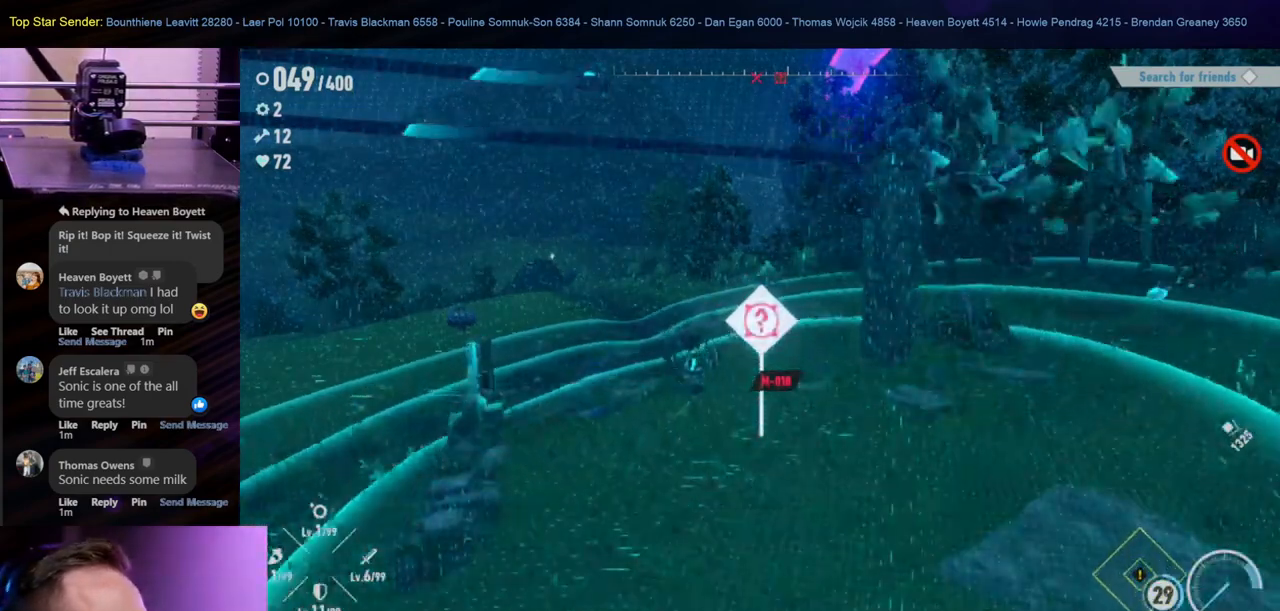
{"buttons": [], "left_stick": "center", "right_stick": "center", "events": []}
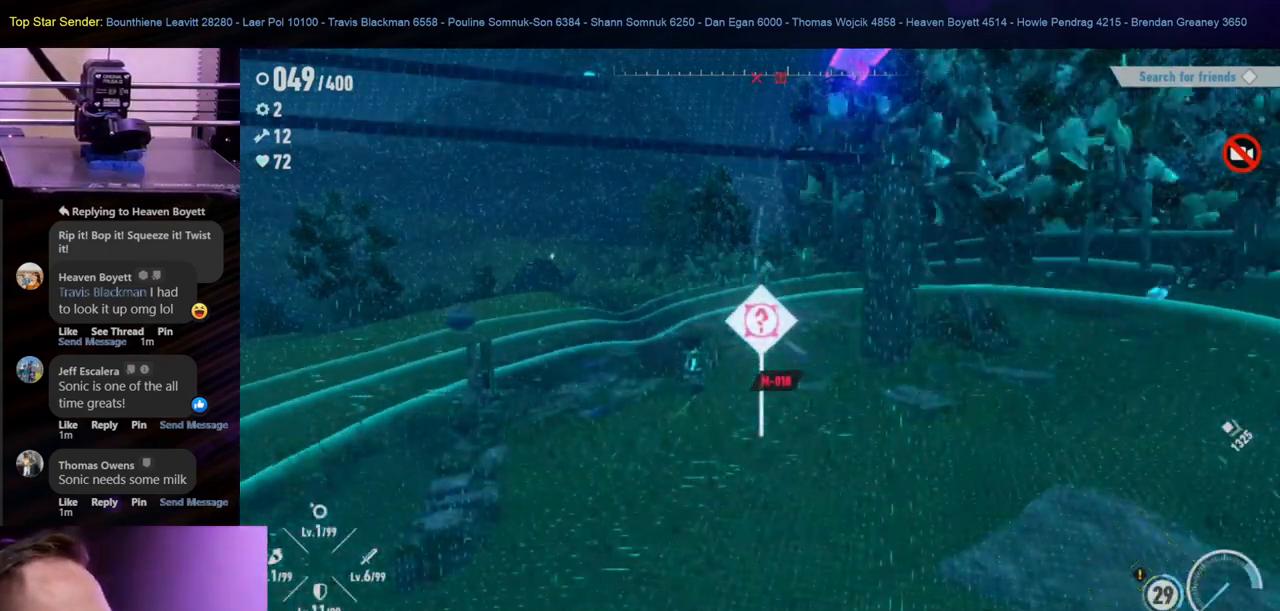
{"buttons": [], "left_stick": "center", "right_stick": "center", "events": []}
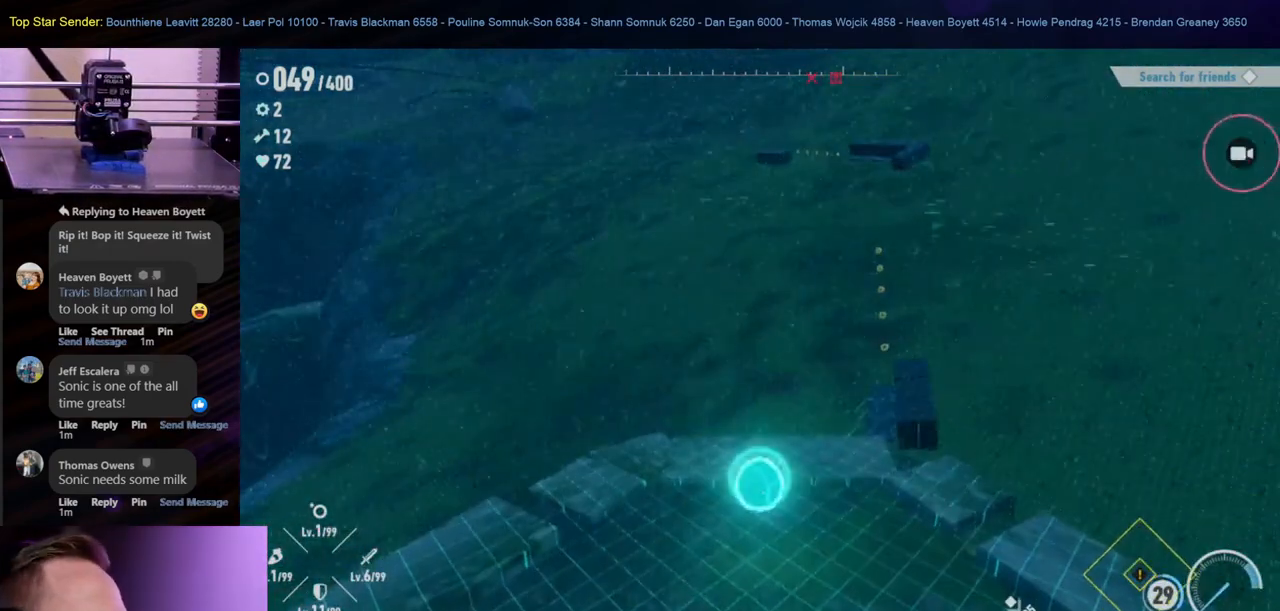
{"buttons": [], "left_stick": "center", "right_stick": "center", "events": []}
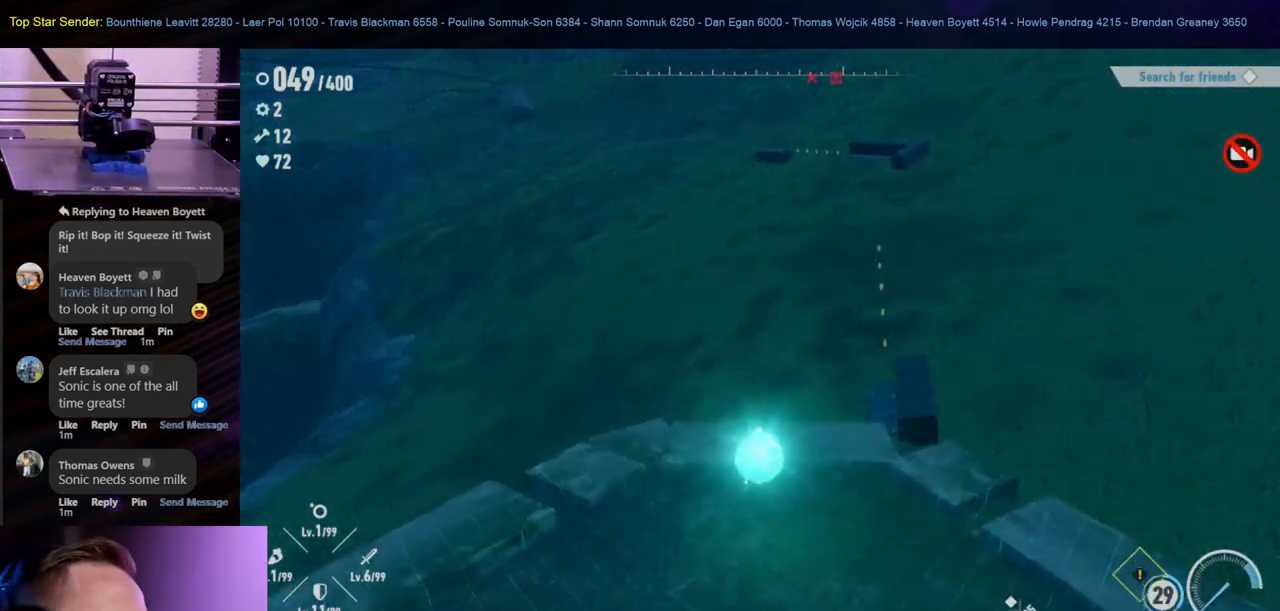
{"buttons": [], "left_stick": "center", "right_stick": "center", "events": [[167, "right_stick", "right"], [400, "right_stick", "up-right"], [500, "right_stick", "center"]]}
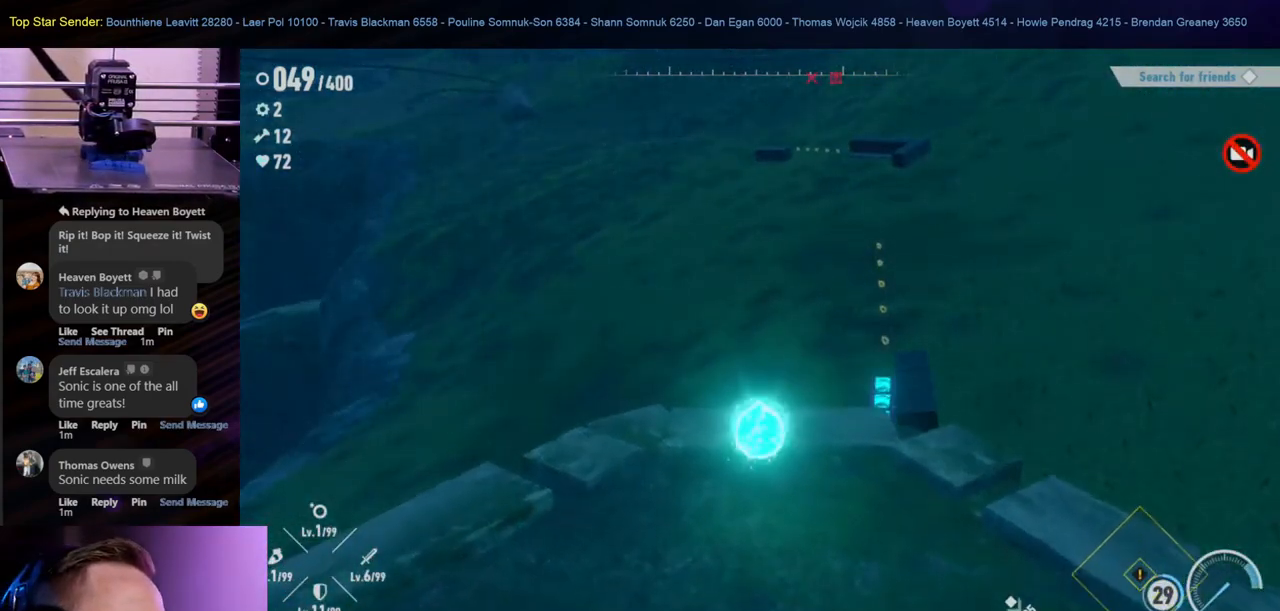
{"buttons": [], "left_stick": "center", "right_stick": "right", "events": [[383, "right_stick", "right"]]}
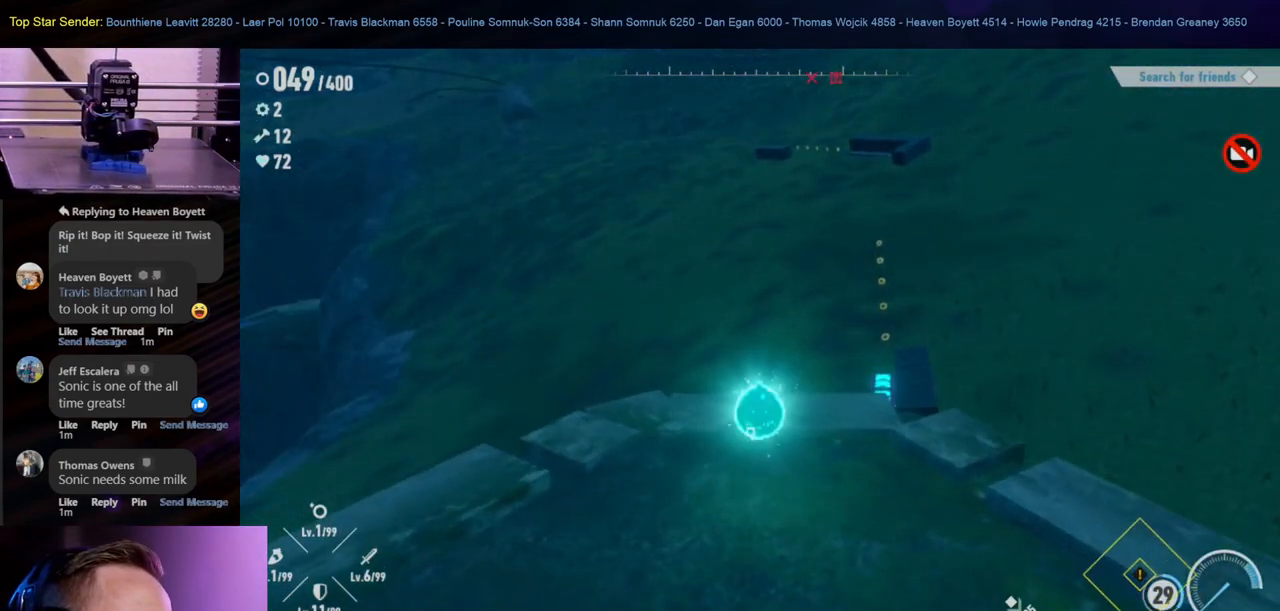
{"buttons": [], "left_stick": "center", "right_stick": "center", "events": [[17, "right_stick", "center"]]}
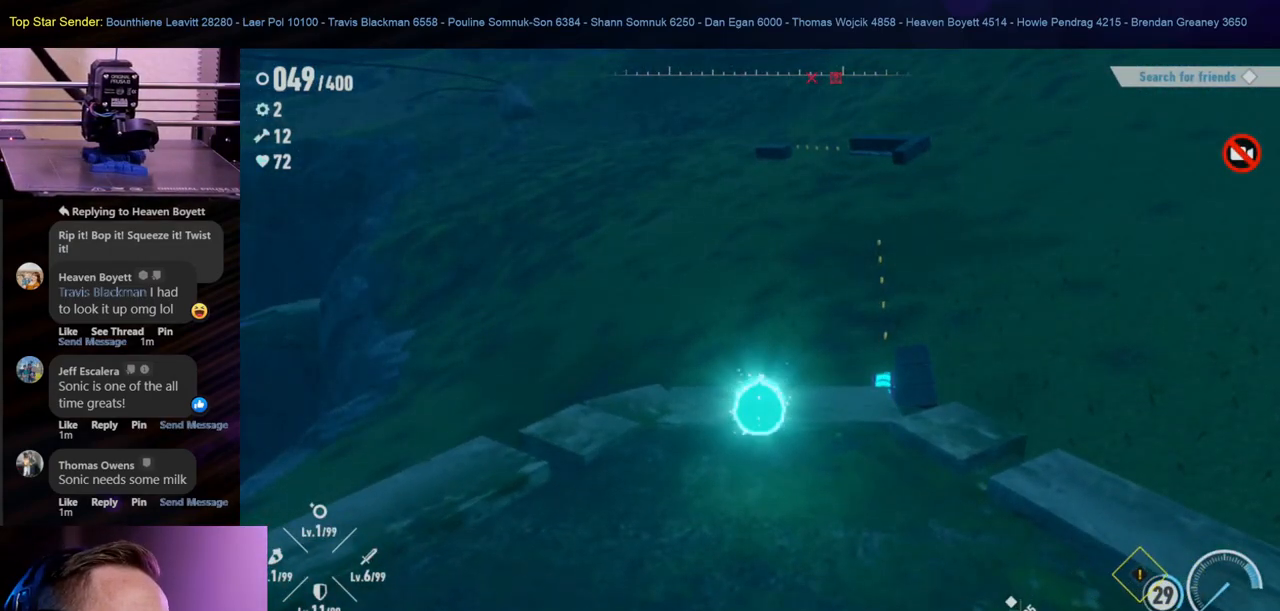
{"buttons": [], "left_stick": "center", "right_stick": "center", "events": []}
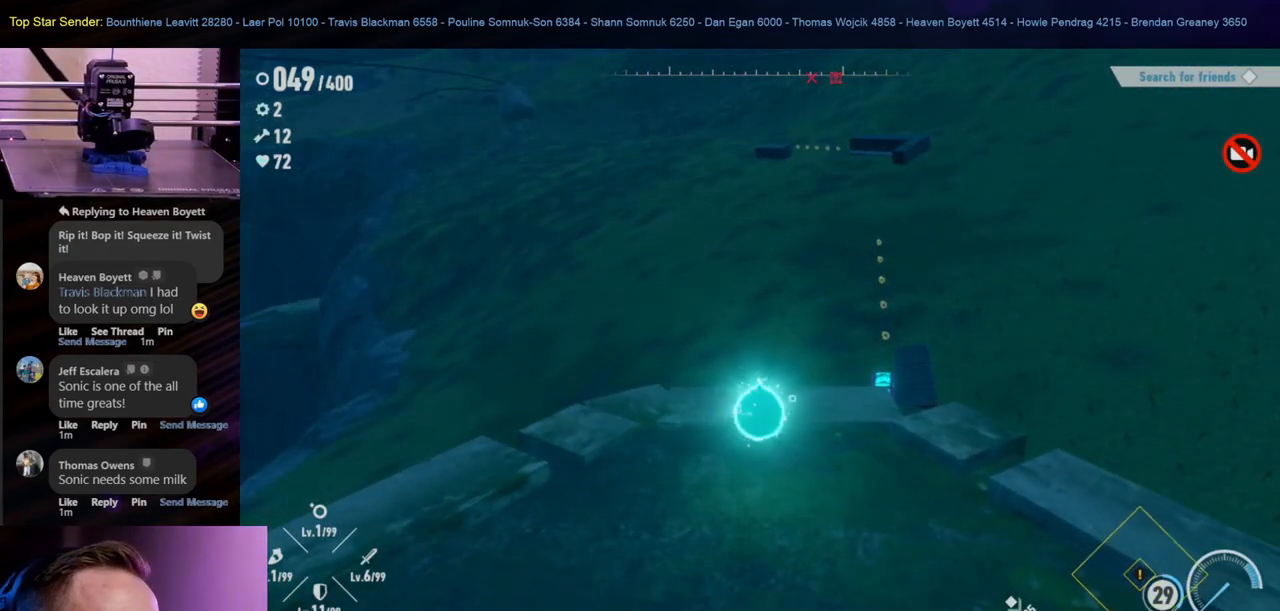
{"buttons": [], "left_stick": "center", "right_stick": "center", "events": []}
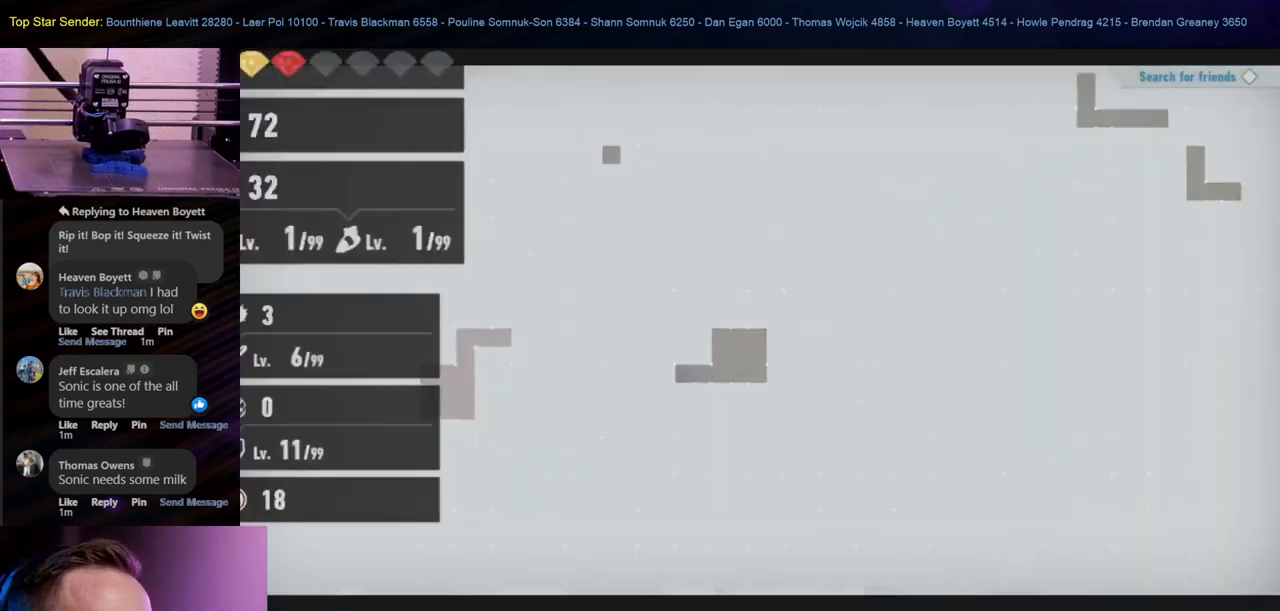
{"buttons": [], "left_stick": "center", "right_stick": "center", "events": [[67, "right_stick", "right"], [250, "right_stick", "center"]]}